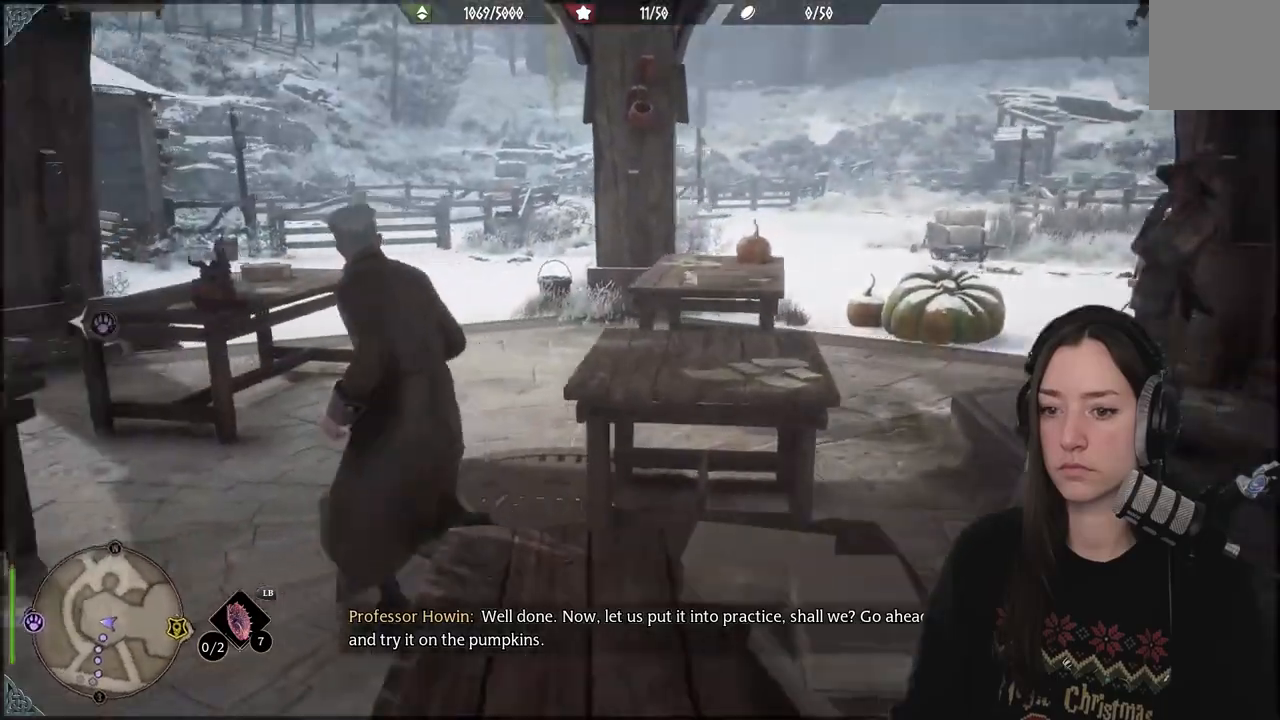
Gameplay with a controller (Xbox layout); each line is a JSON object with the inputs held at the frame after it. "events" lists button and stick changes between this image and that frame as [ms after this image, input, new state], when the widget could be followed in between.
{"buttons": [], "left_stick": "center", "right_stick": "center", "events": [[317, "right_stick", "center"]]}
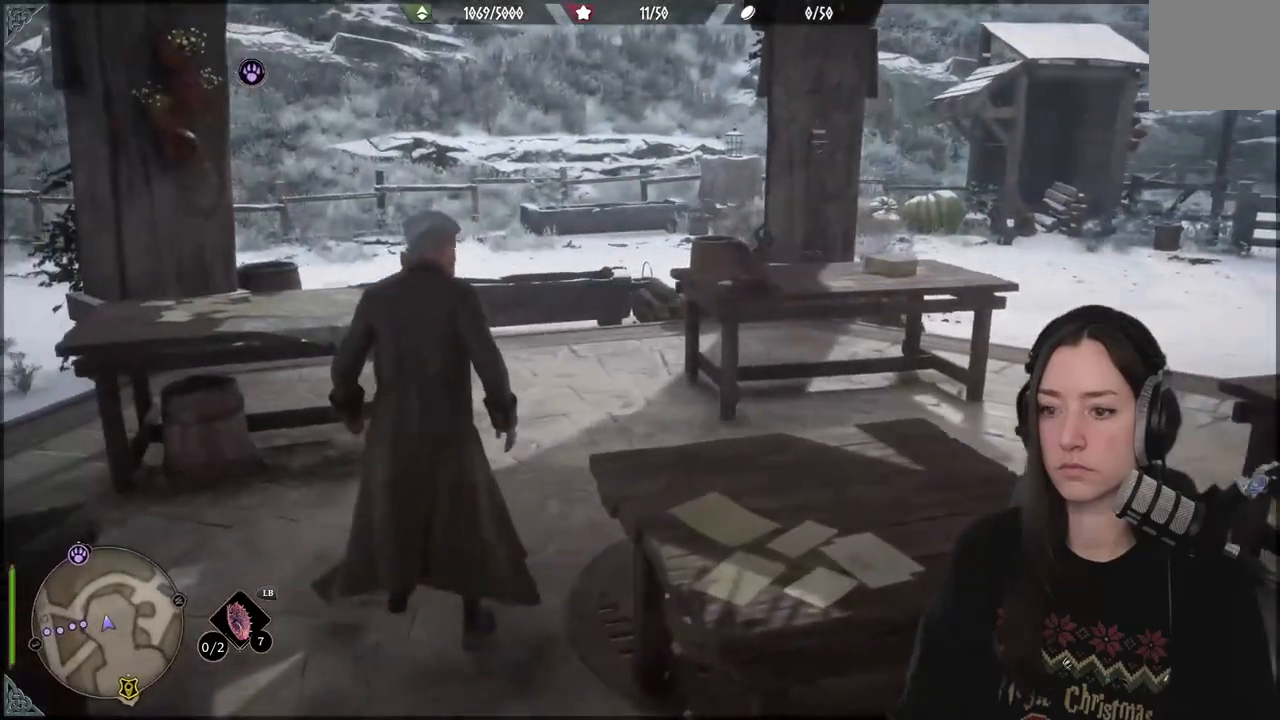
{"buttons": [], "left_stick": "up-left", "right_stick": "left", "events": [[83, "right_stick", "left"], [150, "left_stick", "down-left"], [467, "left_stick", "up-left"]]}
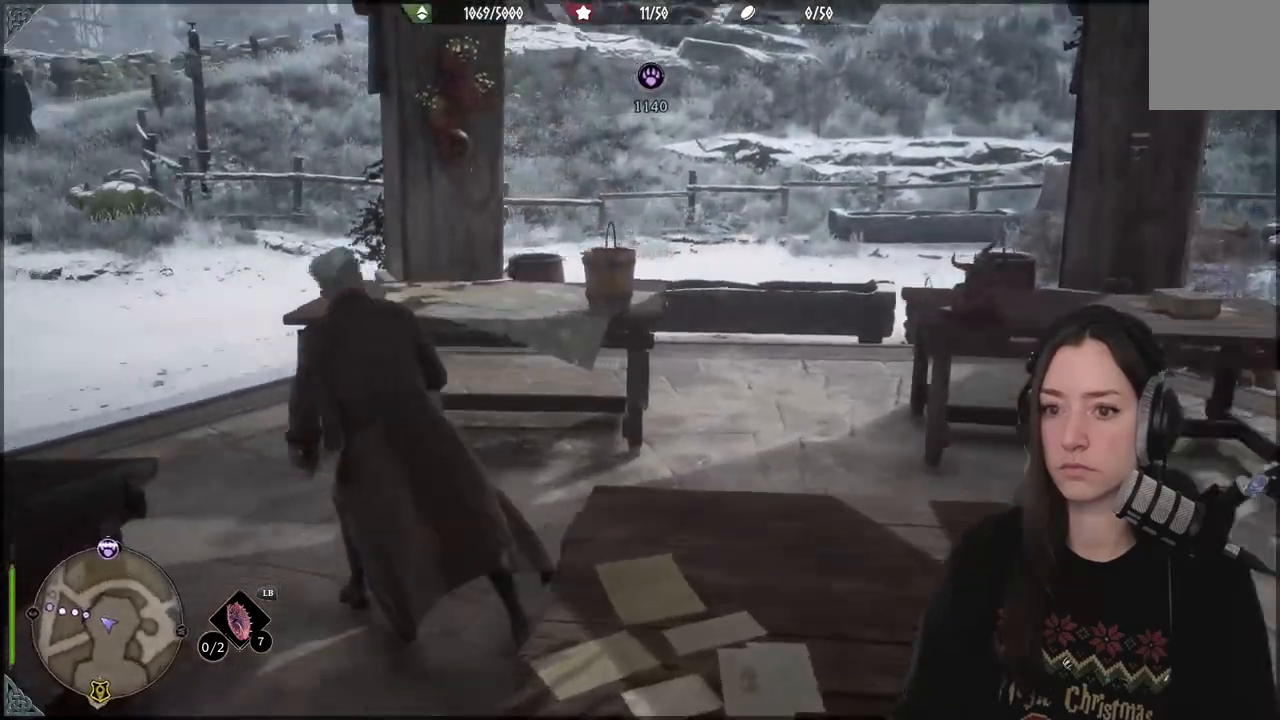
{"buttons": [], "left_stick": "center", "right_stick": "center", "events": [[150, "right_stick", "center"], [500, "left_stick", "center"]]}
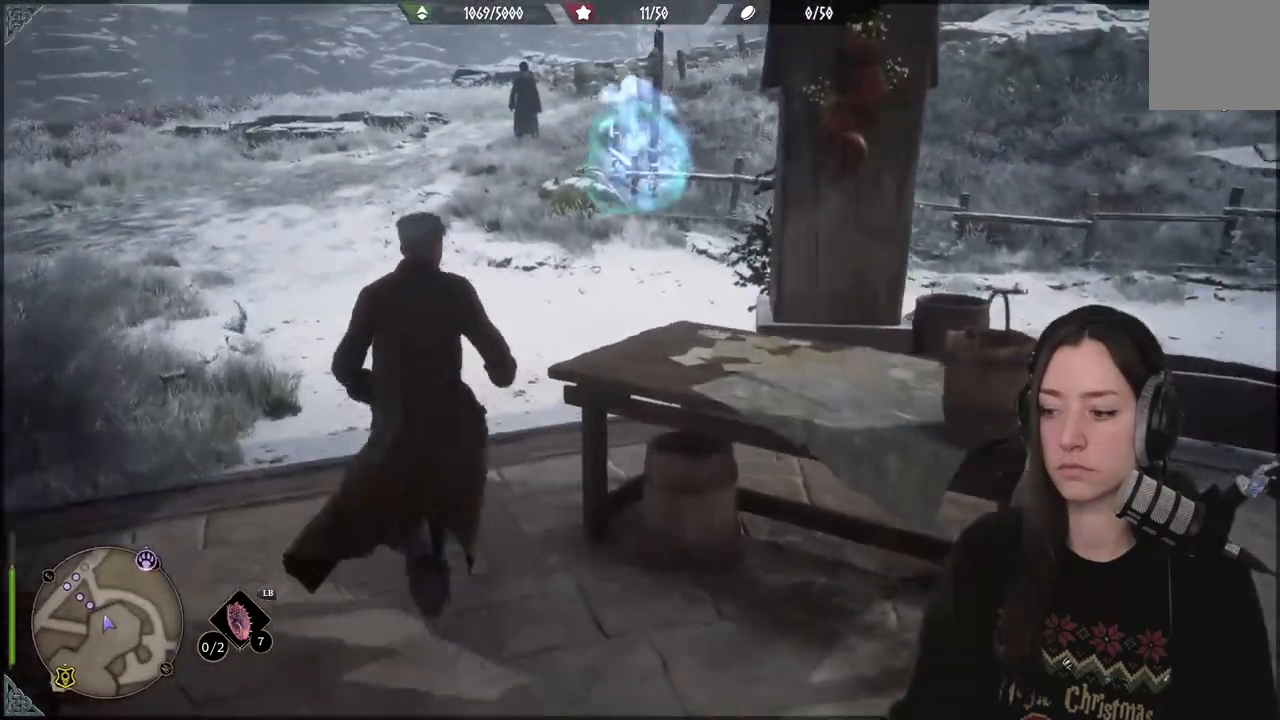
{"buttons": ["R2"], "left_stick": "center", "right_stick": "center", "events": [[67, "right_stick", "down-left"], [133, "R2", "down"], [167, "right_stick", "left"], [300, "right_stick", "center"]]}
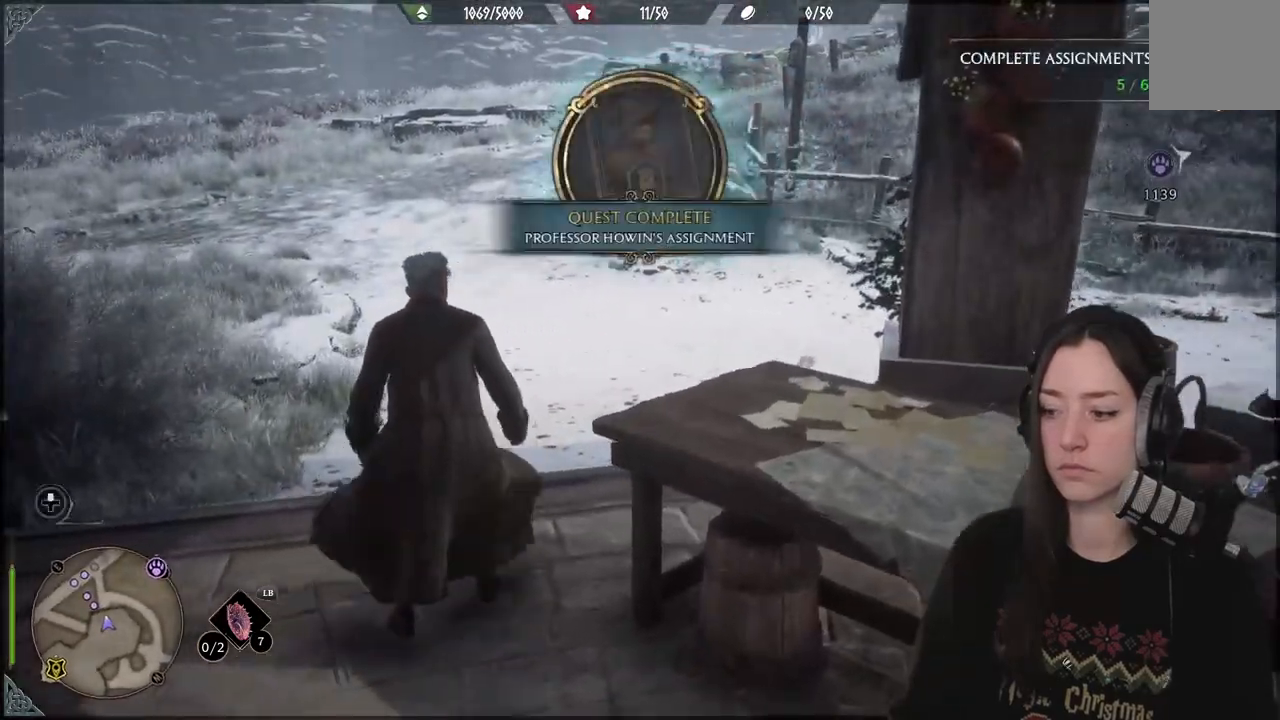
{"buttons": [], "left_stick": "center", "right_stick": "center", "events": [[483, "R2", "up"]]}
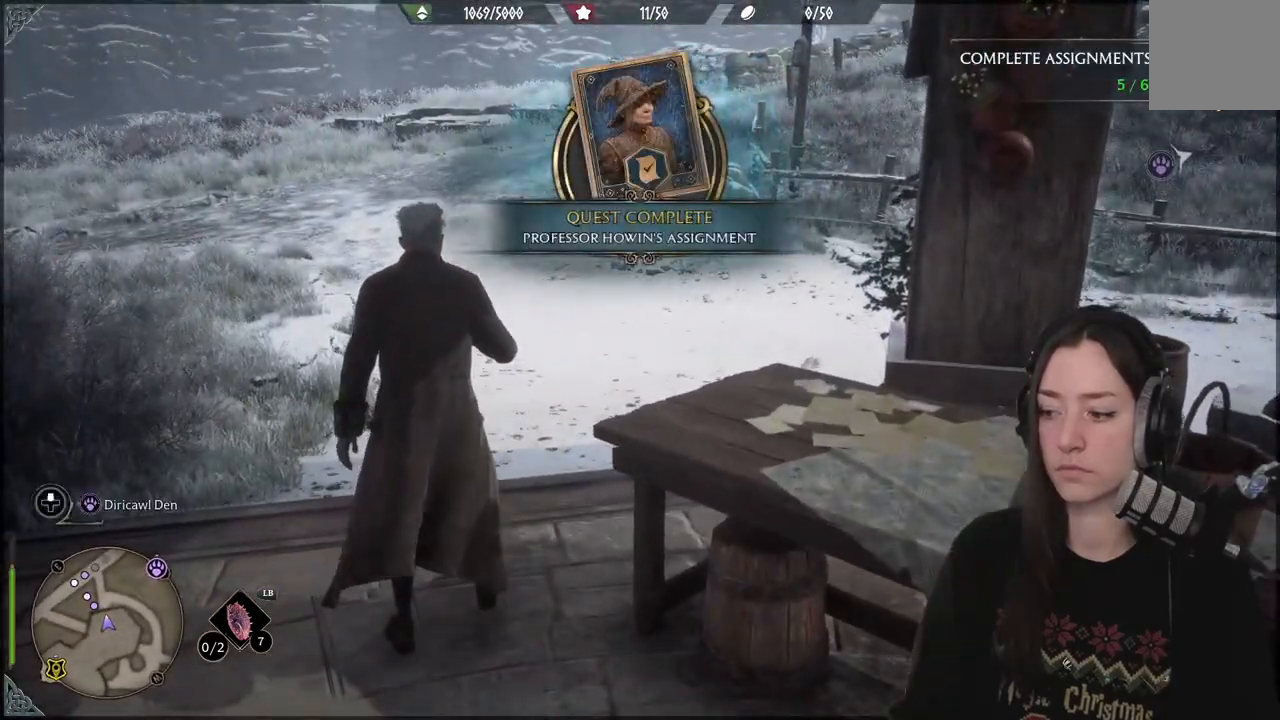
{"buttons": [], "left_stick": "up-left", "right_stick": "right", "events": [[83, "left_stick", "up-left"], [367, "right_stick", "right"]]}
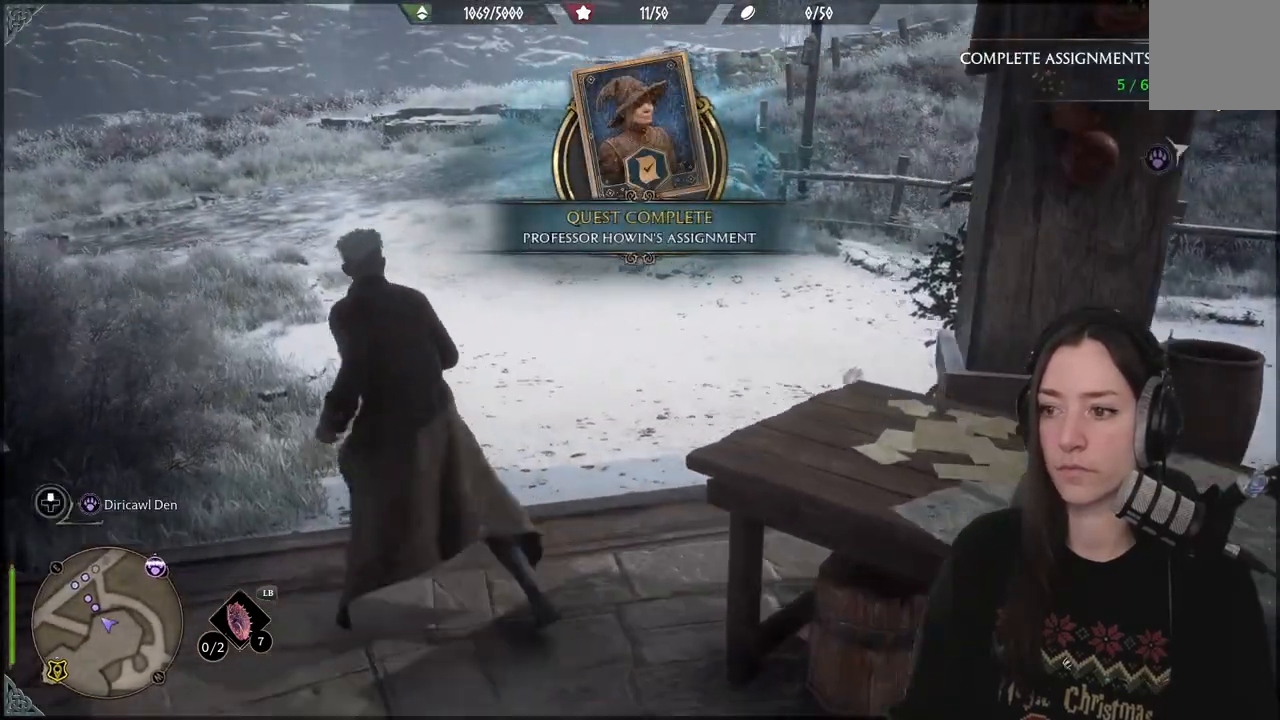
{"buttons": [], "left_stick": "up-left", "right_stick": "right", "events": []}
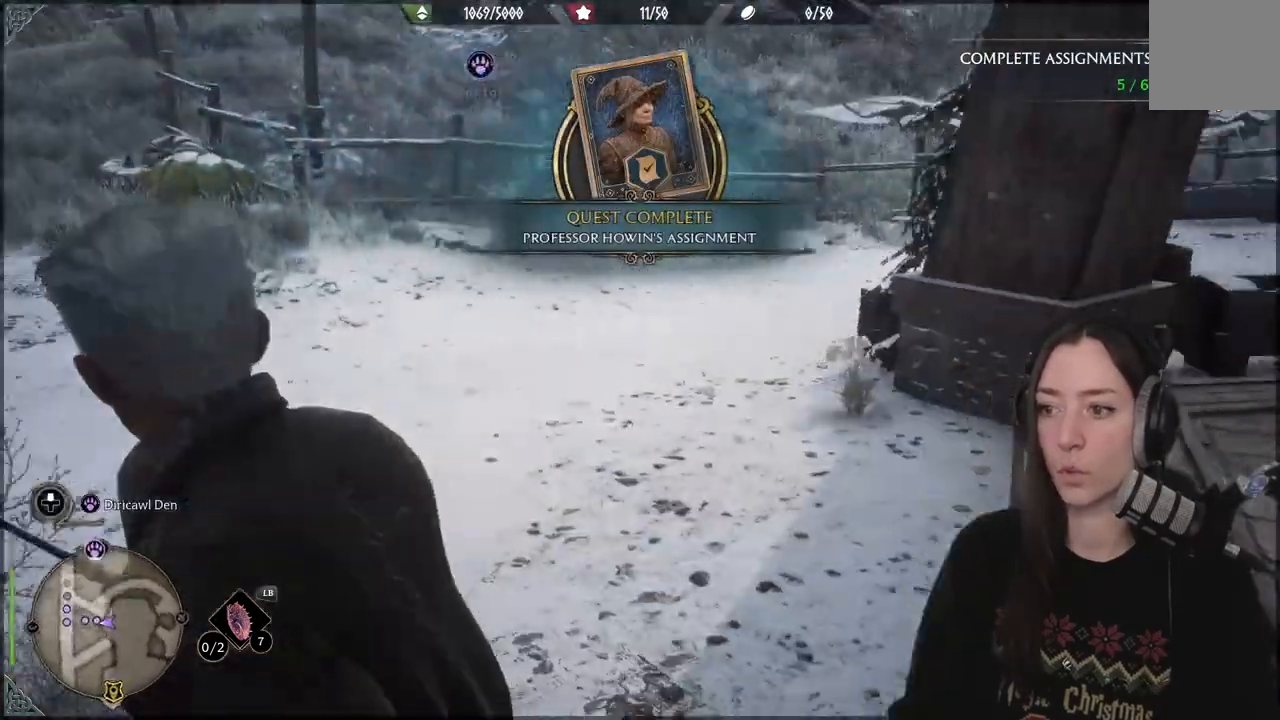
{"buttons": [], "left_stick": "left", "right_stick": "right", "events": [[467, "left_stick", "left"]]}
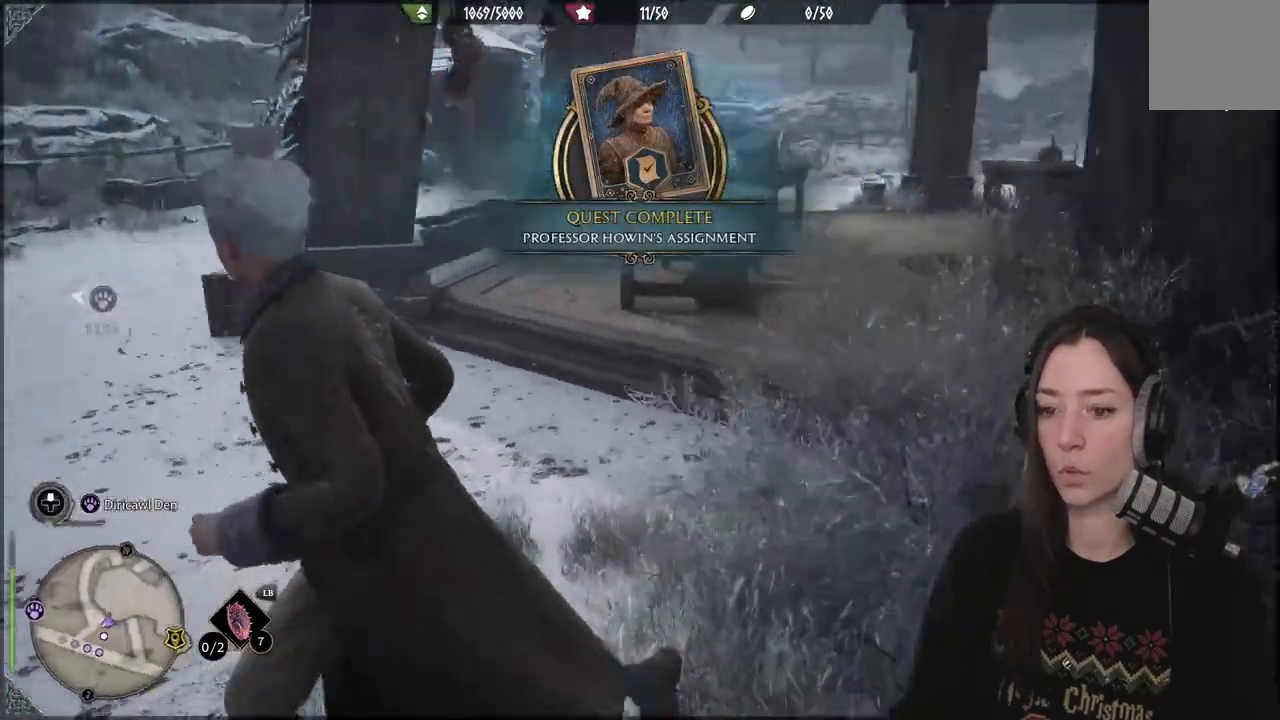
{"buttons": [], "left_stick": "down-left", "right_stick": "center", "events": [[150, "left_stick", "down-left"], [500, "right_stick", "center"]]}
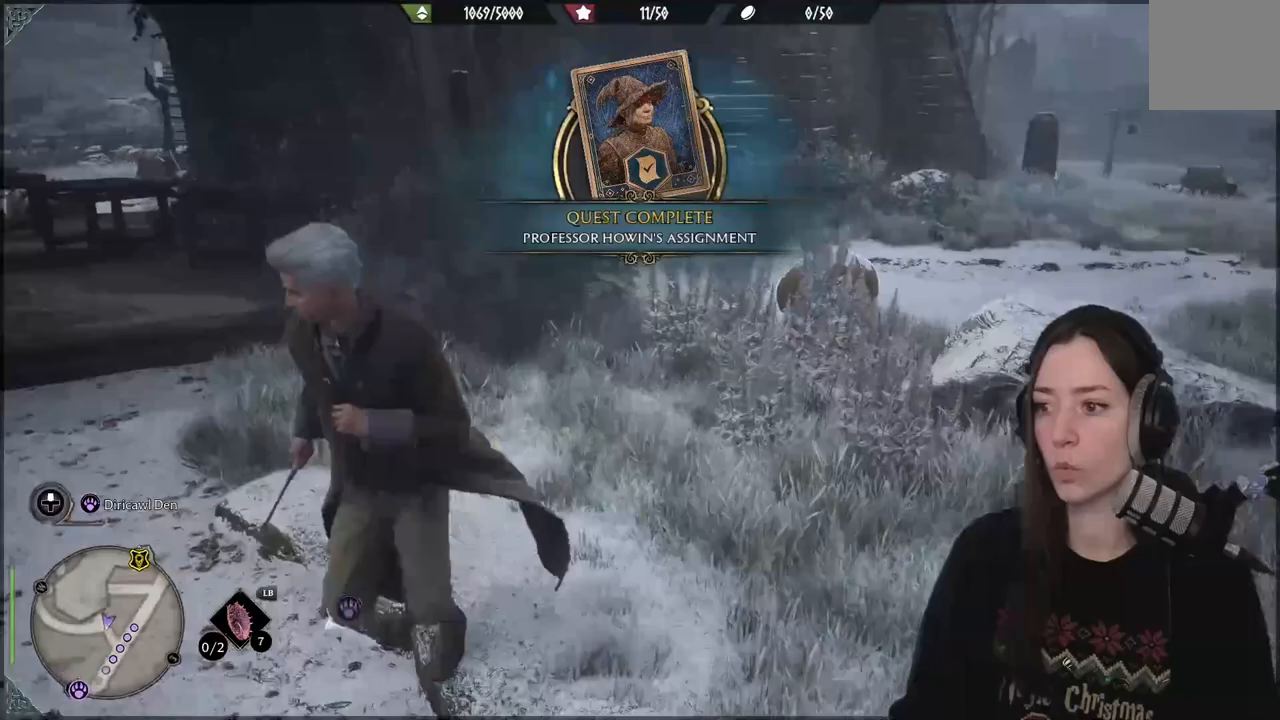
{"buttons": [], "left_stick": "up", "right_stick": "right", "events": [[100, "right_stick", "right"], [183, "left_stick", "right"], [433, "left_stick", "up"]]}
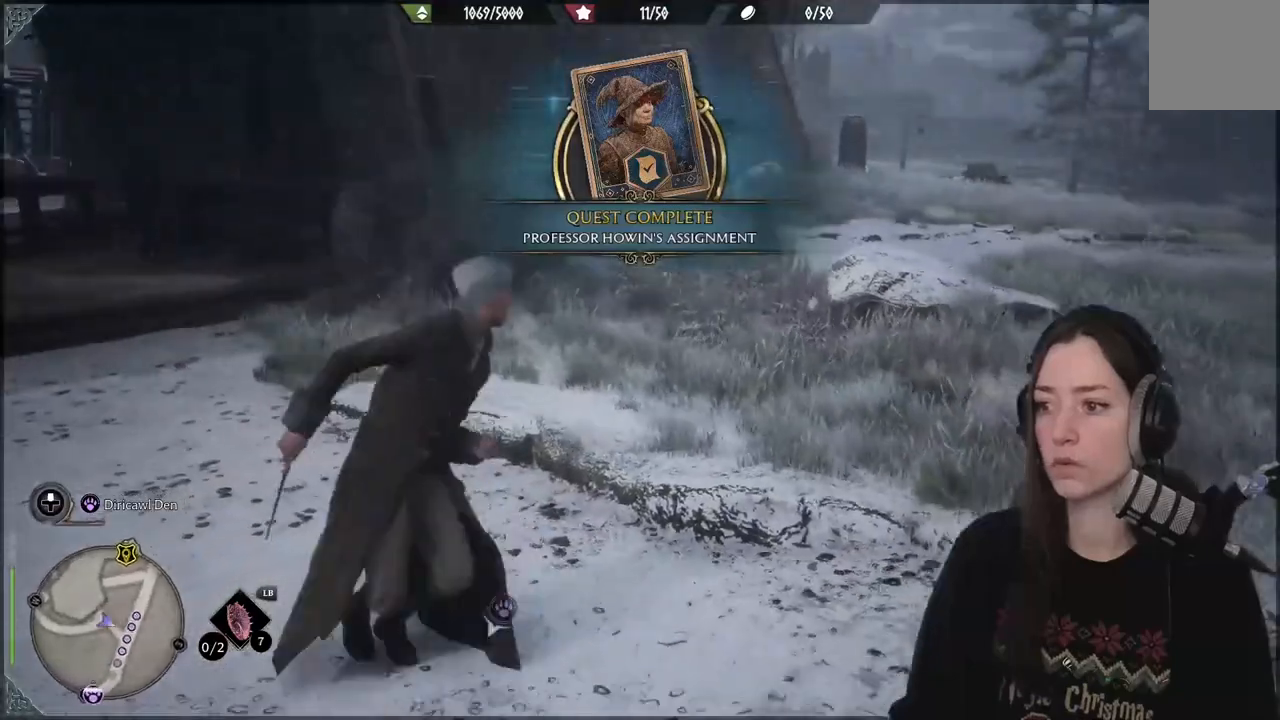
{"buttons": [], "left_stick": "up-right", "right_stick": "center", "events": [[33, "right_stick", "center"], [283, "left_stick", "up-right"]]}
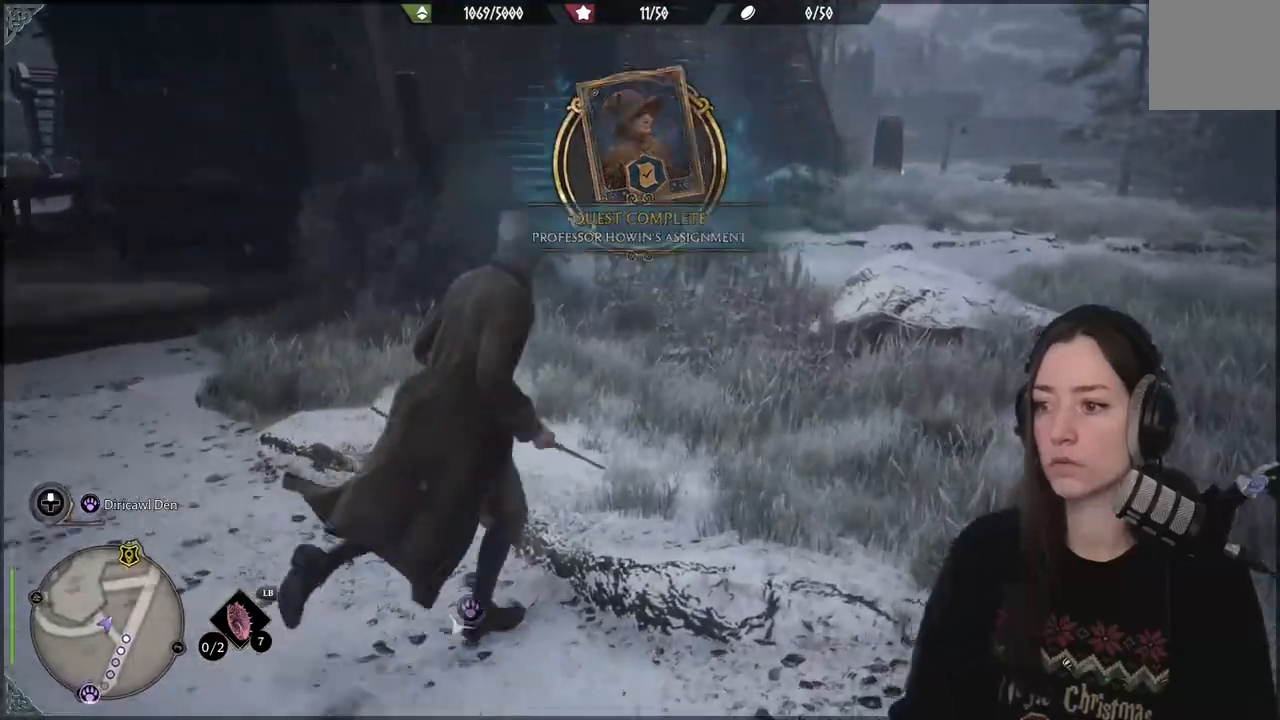
{"buttons": [], "left_stick": "up-right", "right_stick": "down-left", "events": [[67, "right_stick", "down-left"]]}
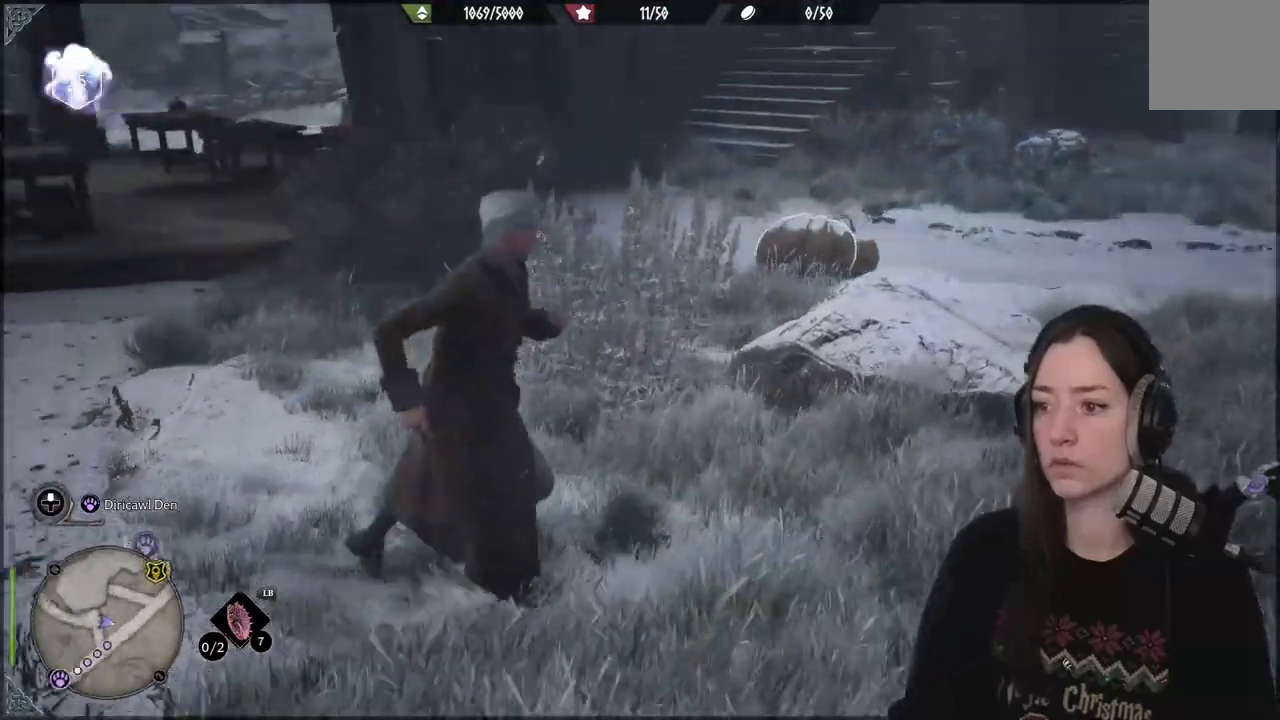
{"buttons": [], "left_stick": "up-right", "right_stick": "center", "events": [[17, "right_stick", "center"]]}
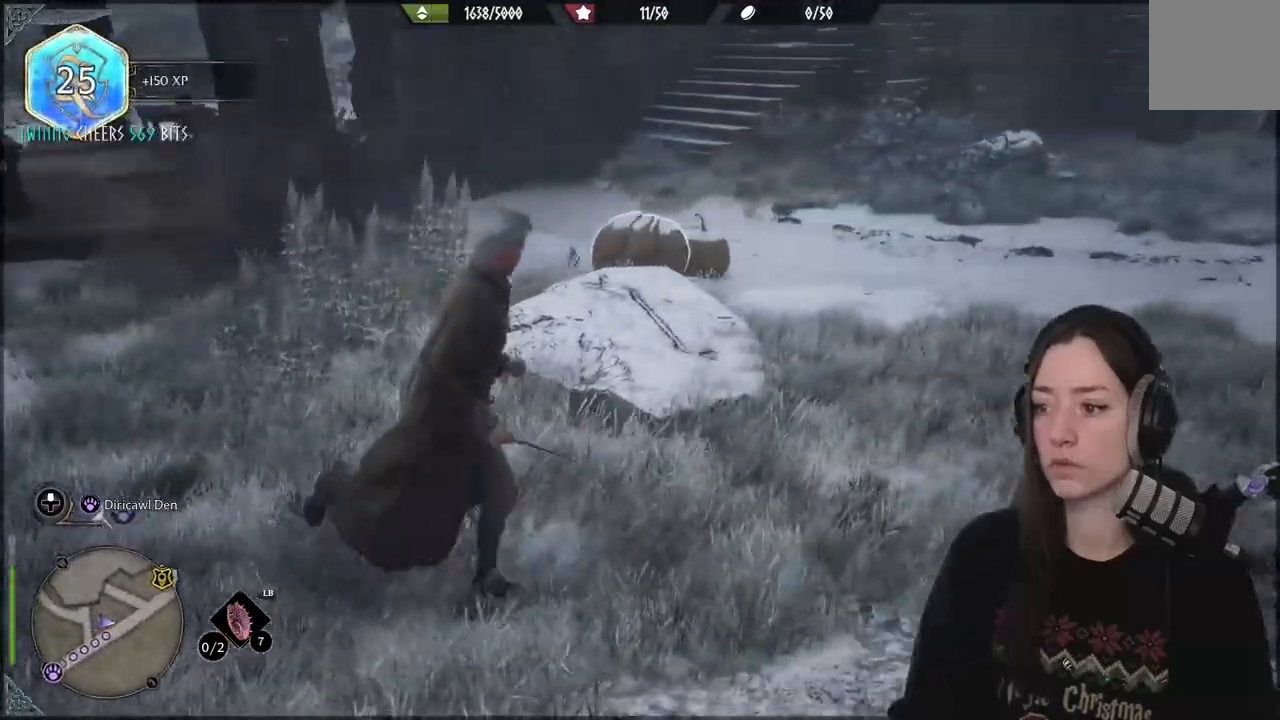
{"buttons": [], "left_stick": "up-right", "right_stick": "center", "events": [[33, "right_stick", "left"], [467, "right_stick", "center"]]}
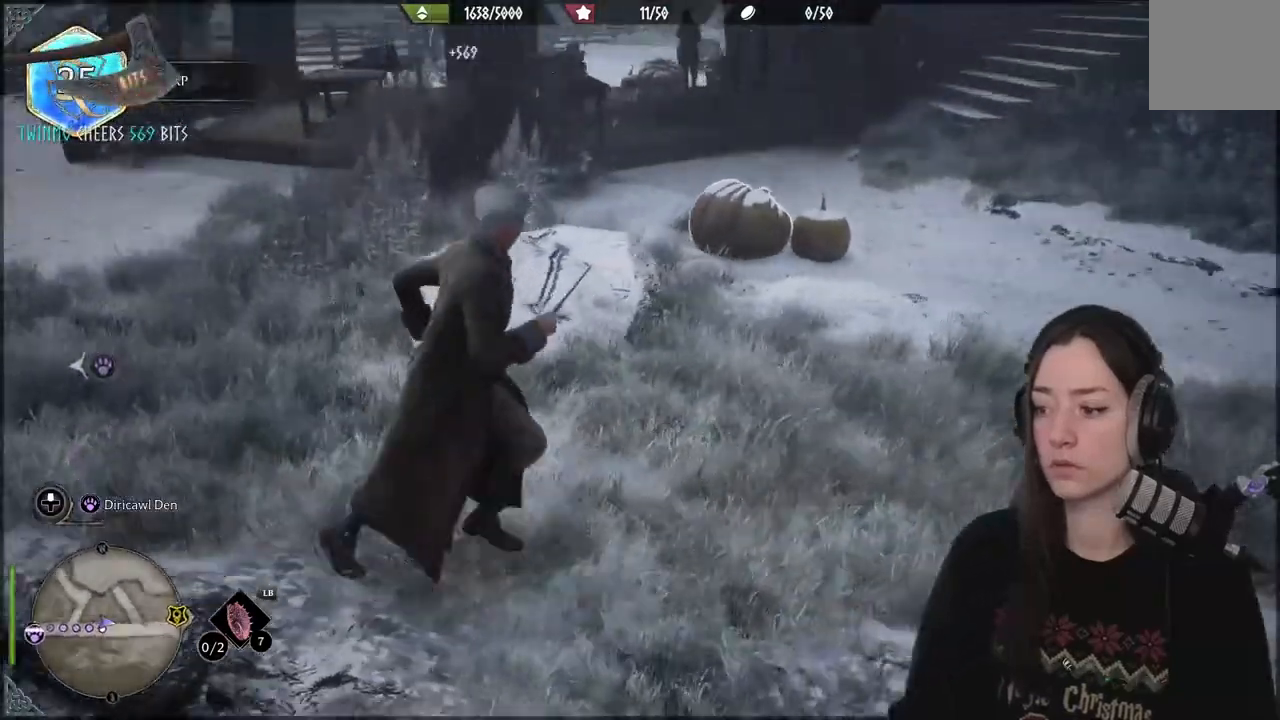
{"buttons": ["R2"], "left_stick": "up-right", "right_stick": "left", "events": [[133, "R2", "down"], [433, "right_stick", "down-left"], [500, "right_stick", "left"]]}
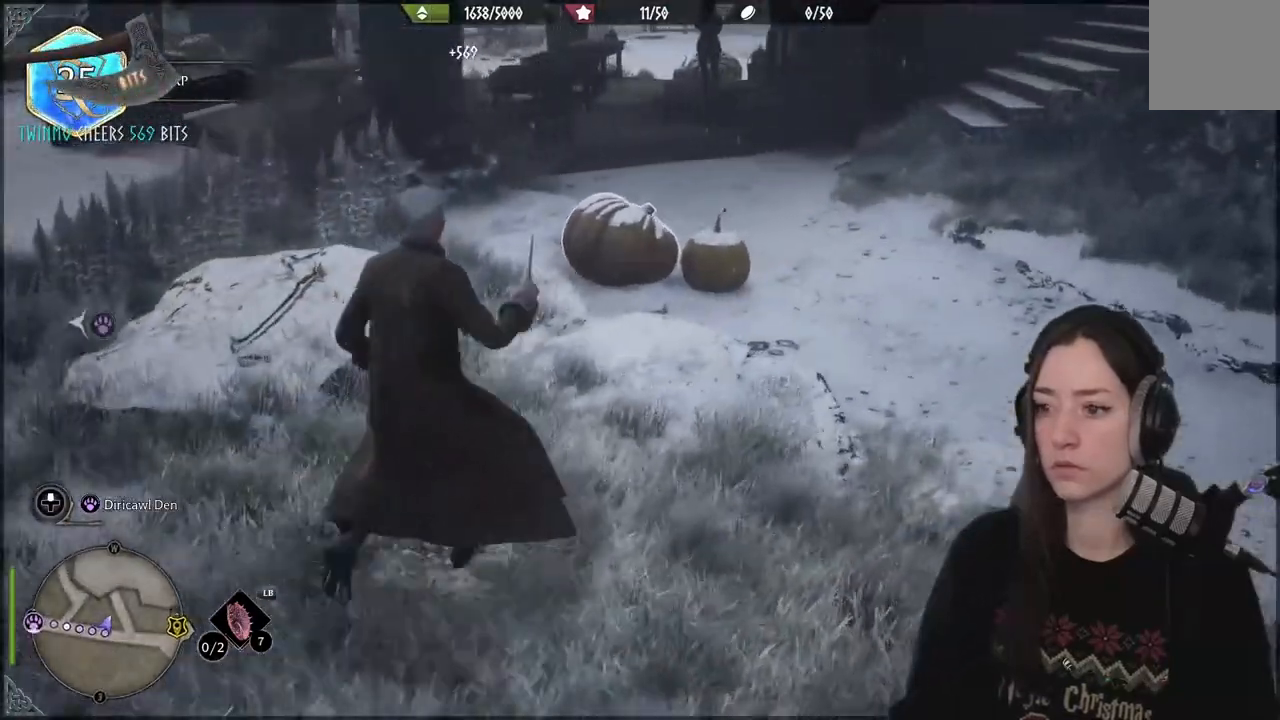
{"buttons": ["L2", "R2"], "left_stick": "center", "right_stick": "right", "events": [[100, "right_stick", "center"], [150, "left_stick", "center"], [267, "L2", "down"], [450, "right_stick", "right"]]}
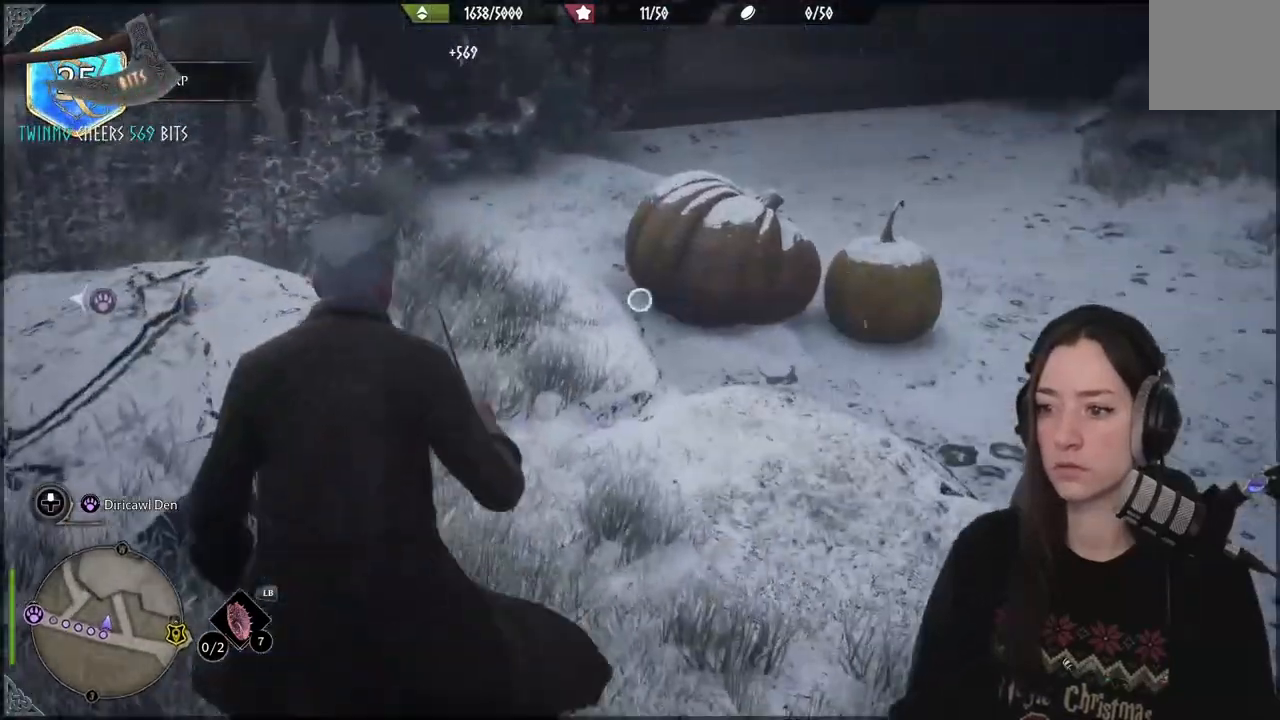
{"buttons": ["L2", "R2"], "left_stick": "center", "right_stick": "center", "events": [[150, "right_stick", "center"], [250, "A", "down"], [333, "A", "up"]]}
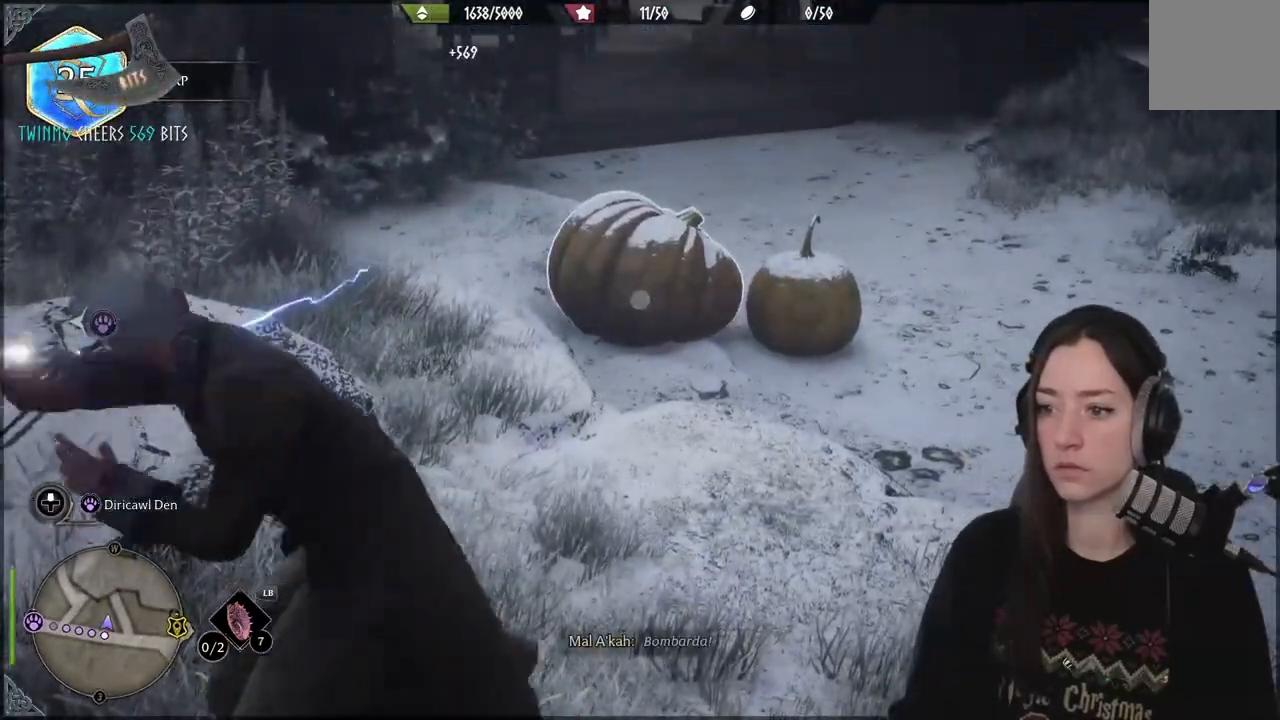
{"buttons": ["L2"], "left_stick": "center", "right_stick": "center", "events": [[500, "R2", "up"]]}
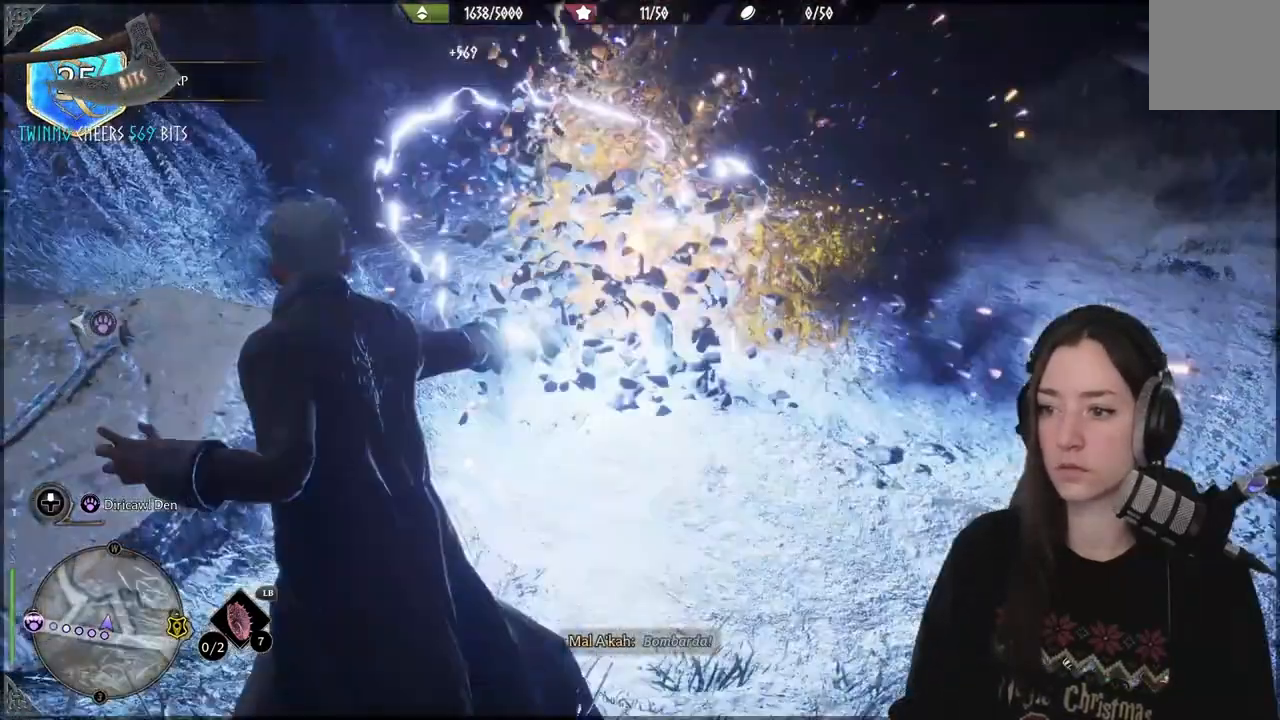
{"buttons": [], "left_stick": "center", "right_stick": "up", "events": [[33, "L2", "up"], [117, "L2", "down"], [167, "L2", "up"], [383, "right_stick", "up"]]}
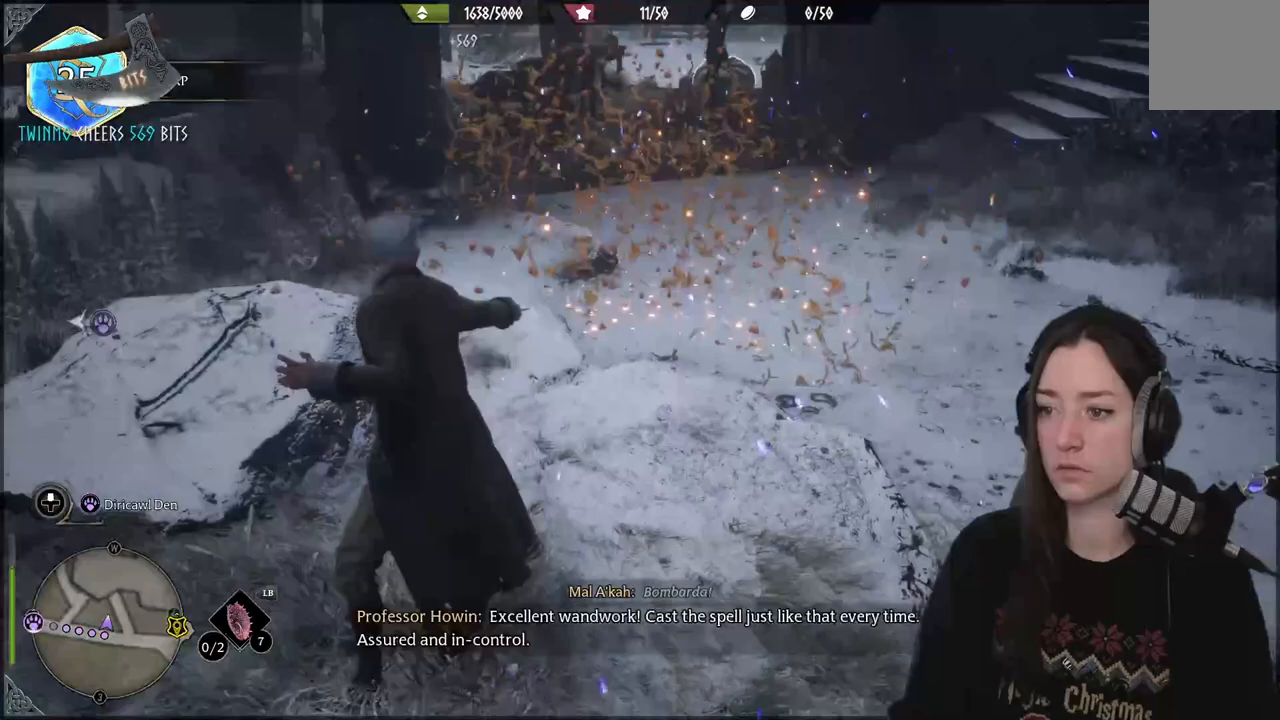
{"buttons": [], "left_stick": "up", "right_stick": "up", "events": [[117, "right_stick", "center"], [217, "left_stick", "up"], [350, "right_stick", "up"]]}
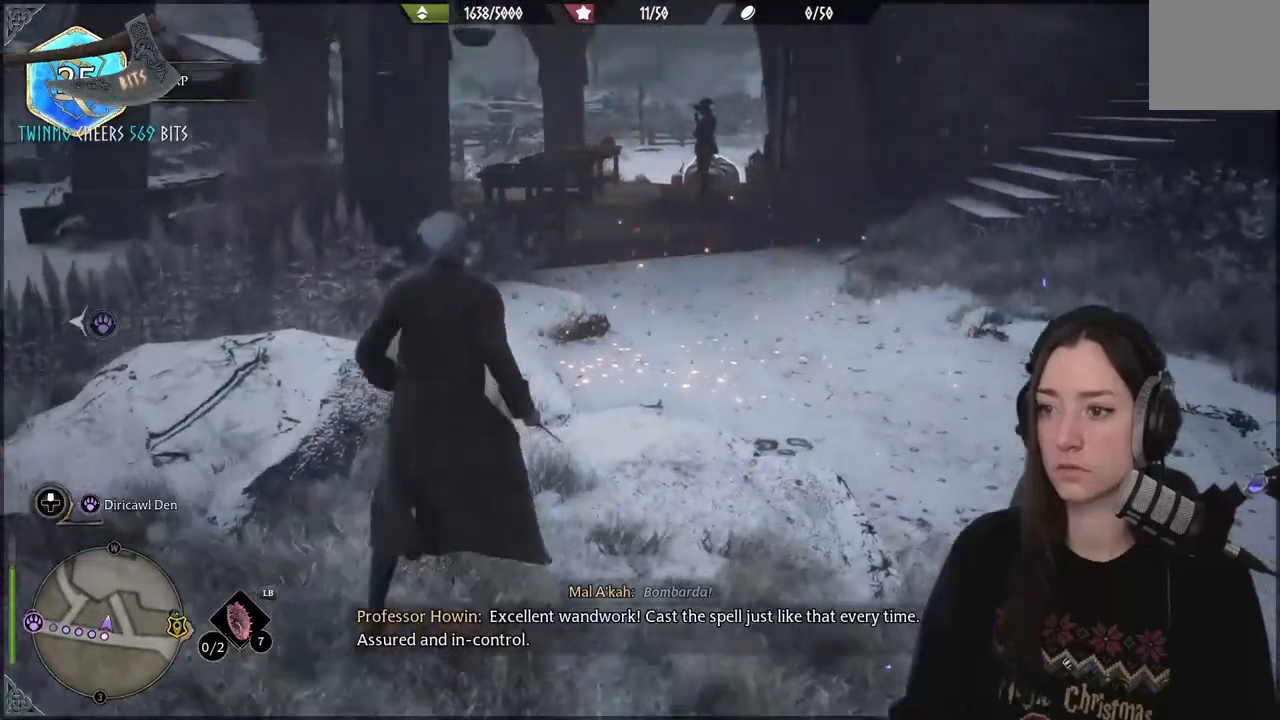
{"buttons": [], "left_stick": "up", "right_stick": "center", "events": [[67, "right_stick", "center"]]}
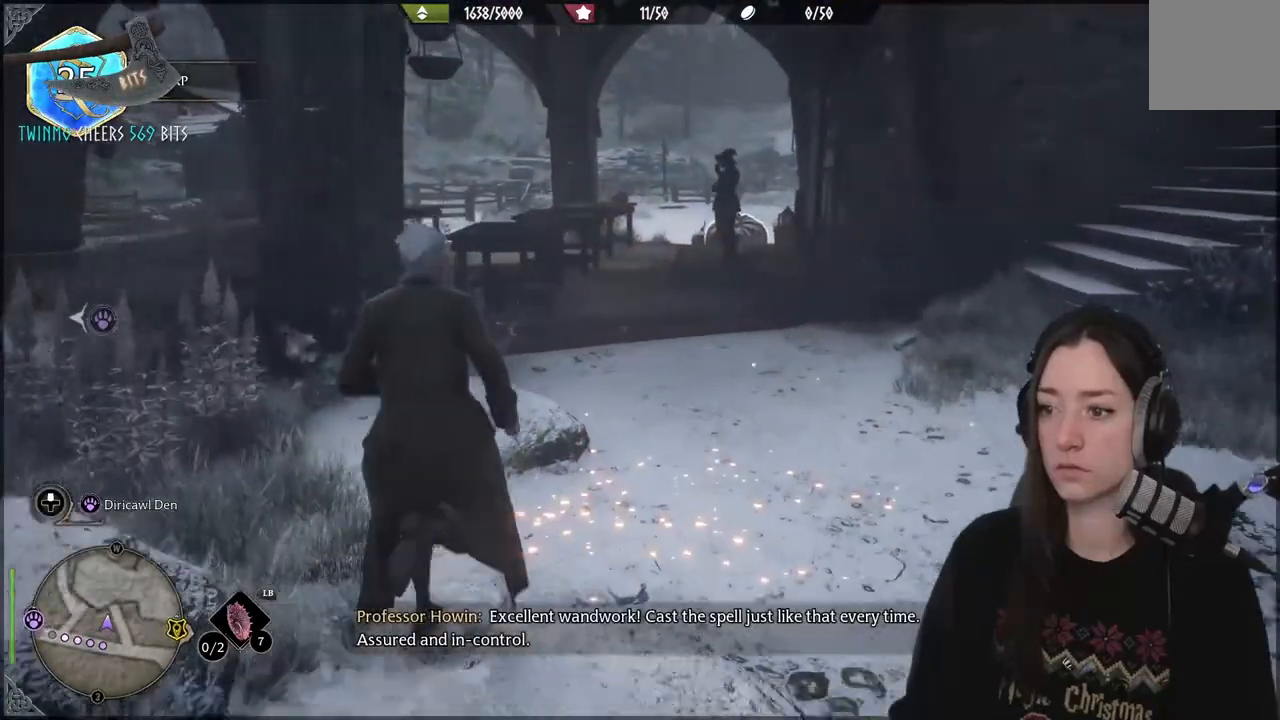
{"buttons": [], "left_stick": "up", "right_stick": "center", "events": []}
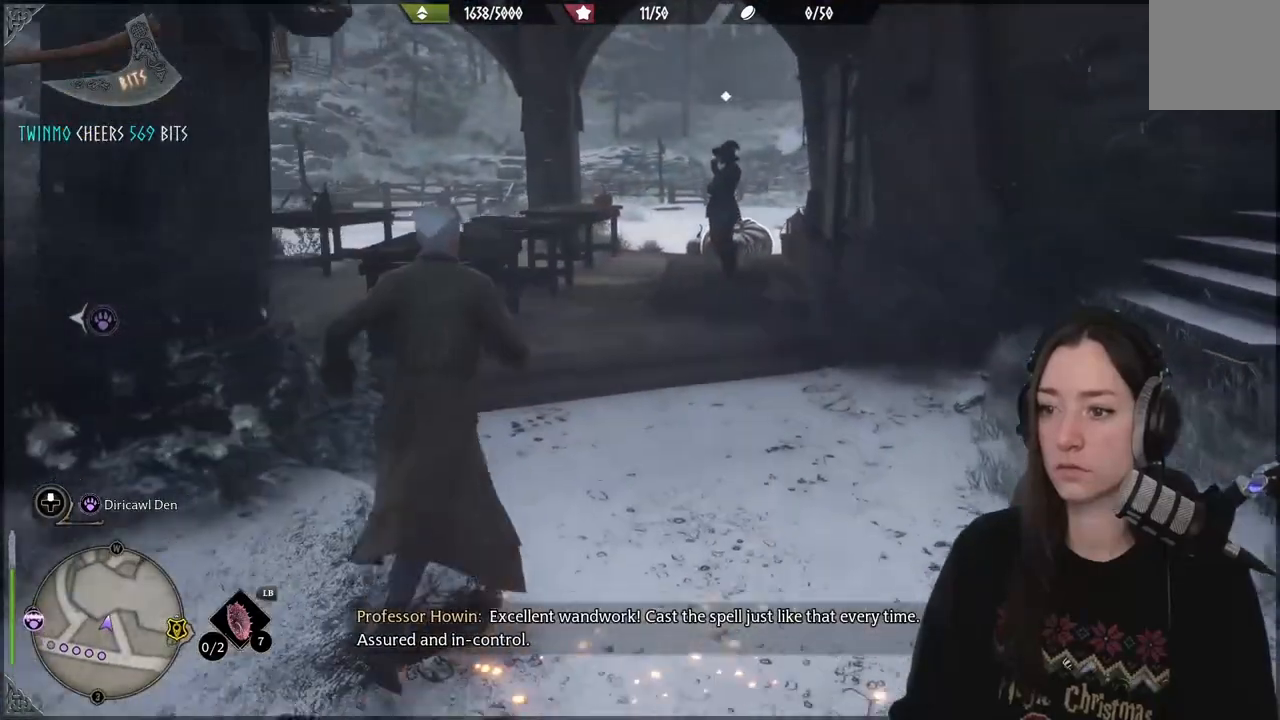
{"buttons": [], "left_stick": "up", "right_stick": "center", "events": []}
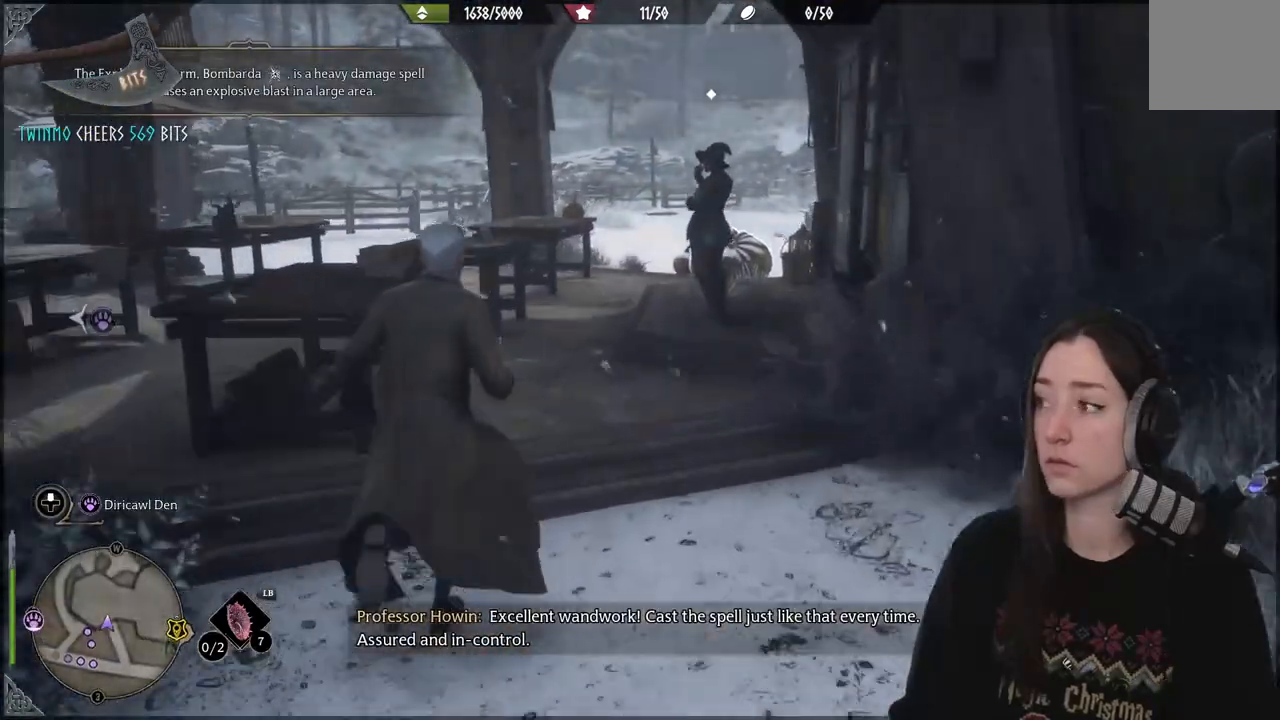
{"buttons": [], "left_stick": "up", "right_stick": "down-right", "events": [[317, "right_stick", "down-right"]]}
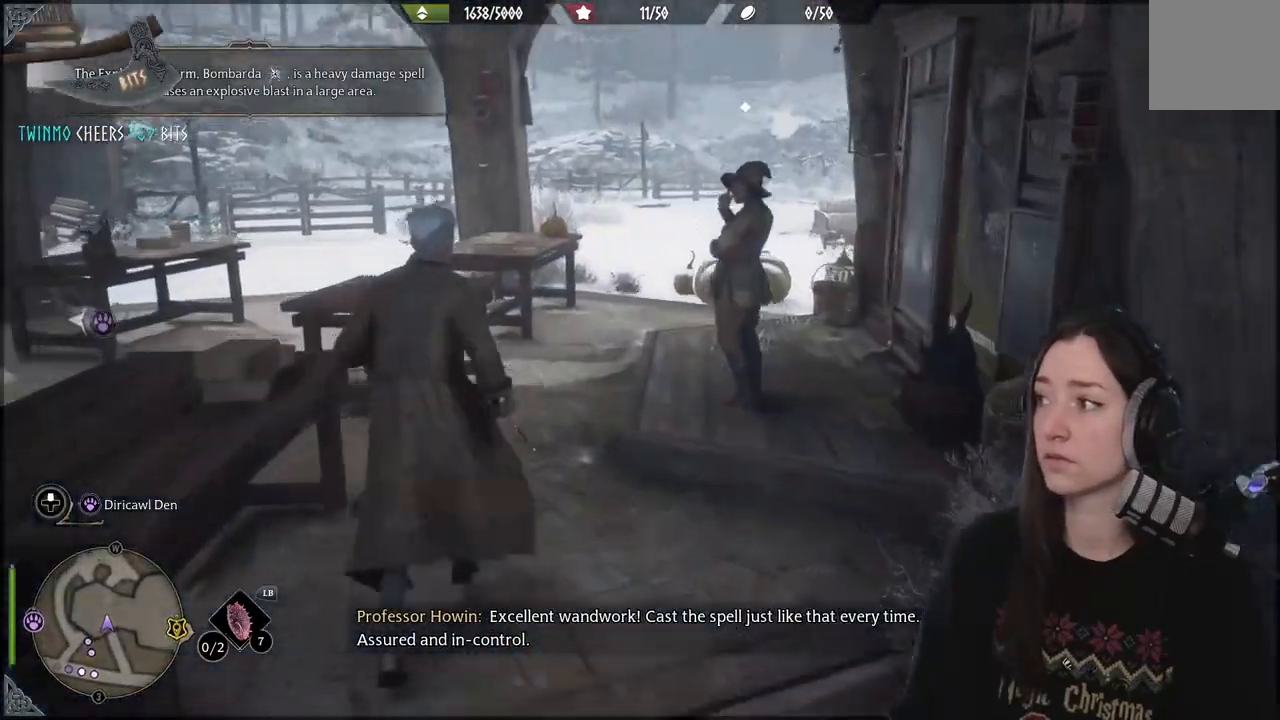
{"buttons": [], "left_stick": "center", "right_stick": "center", "events": [[17, "right_stick", "center"], [33, "left_stick", "center"]]}
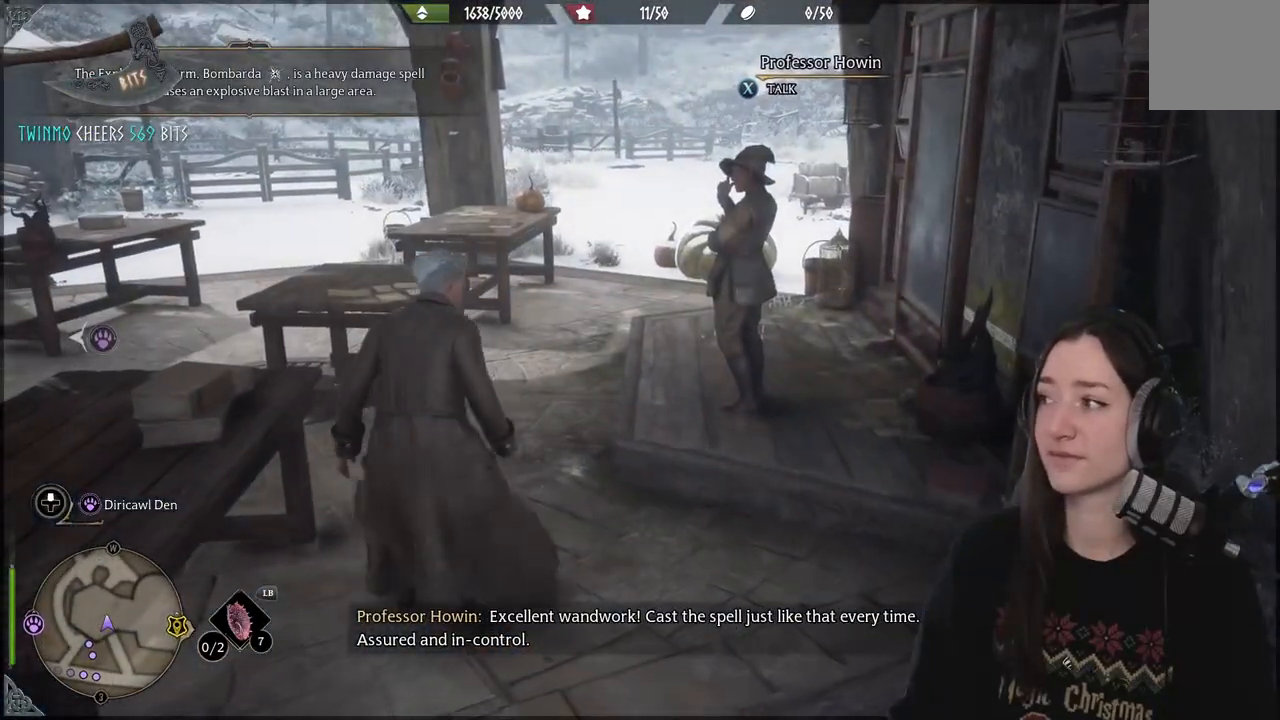
{"buttons": [], "left_stick": "down-left", "right_stick": "center", "events": [[33, "right_stick", "down-left"], [300, "left_stick", "down-left"], [433, "right_stick", "center"]]}